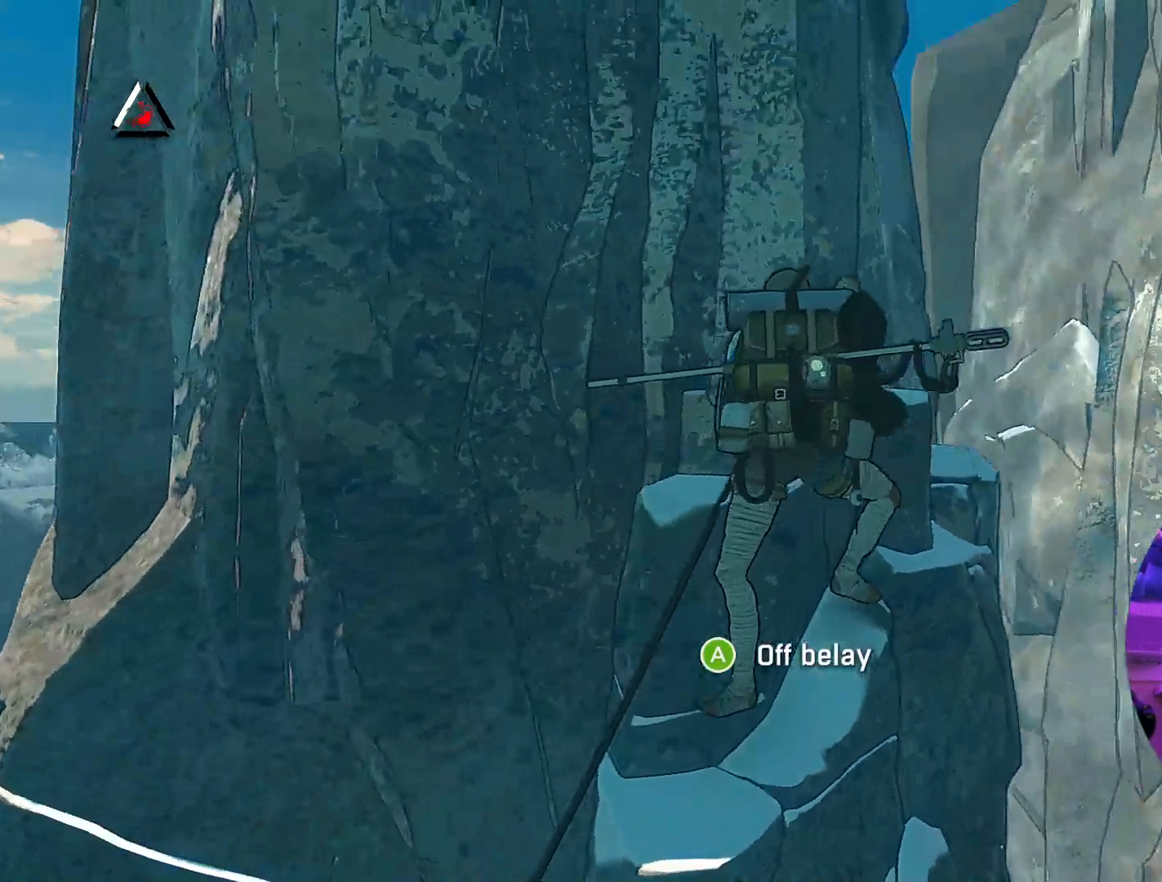
Gameplay with a controller (Xbox layout); each line is a JSON object with the inputs held at the frame after it. "events" lists button and stick changes between this image and that frame as [ms after this image, input, new state], when the widget could be followed in between.
{"buttons": ["R1"], "left_stick": "down", "right_stick": "center", "events": [[183, "right_stick", "center"], [317, "R1", "down"], [333, "left_stick", "down"]]}
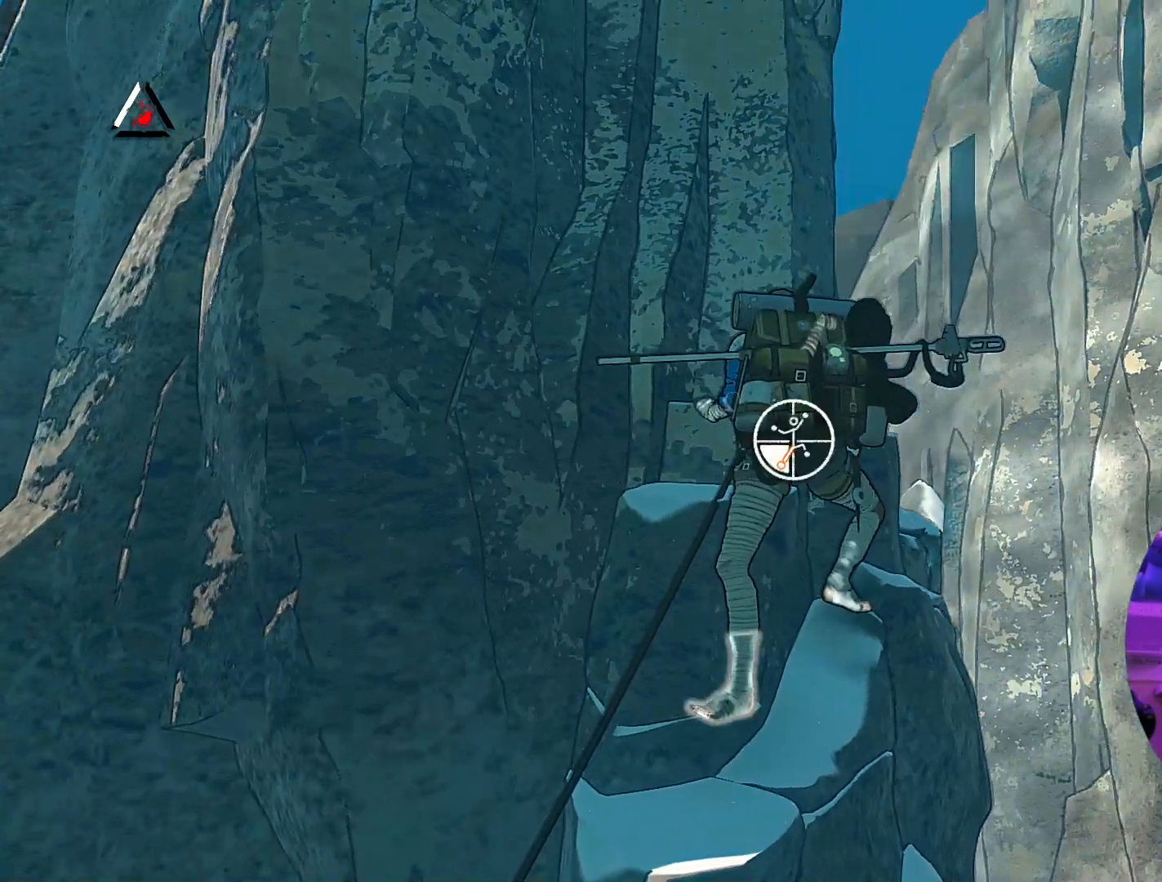
{"buttons": ["R1"], "left_stick": "down", "right_stick": "center", "events": []}
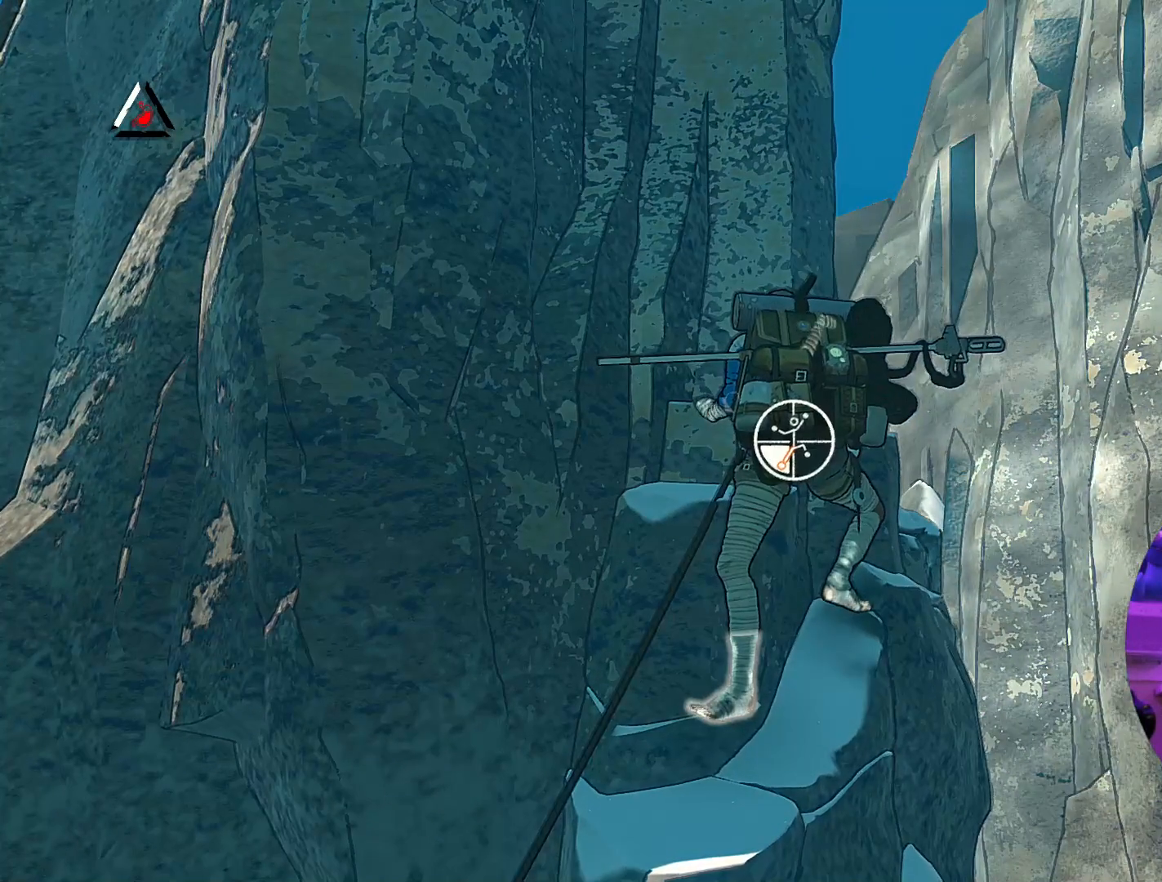
{"buttons": ["R1"], "left_stick": "center", "right_stick": "down-left", "events": [[17, "left_stick", "center"], [233, "right_stick", "down-left"]]}
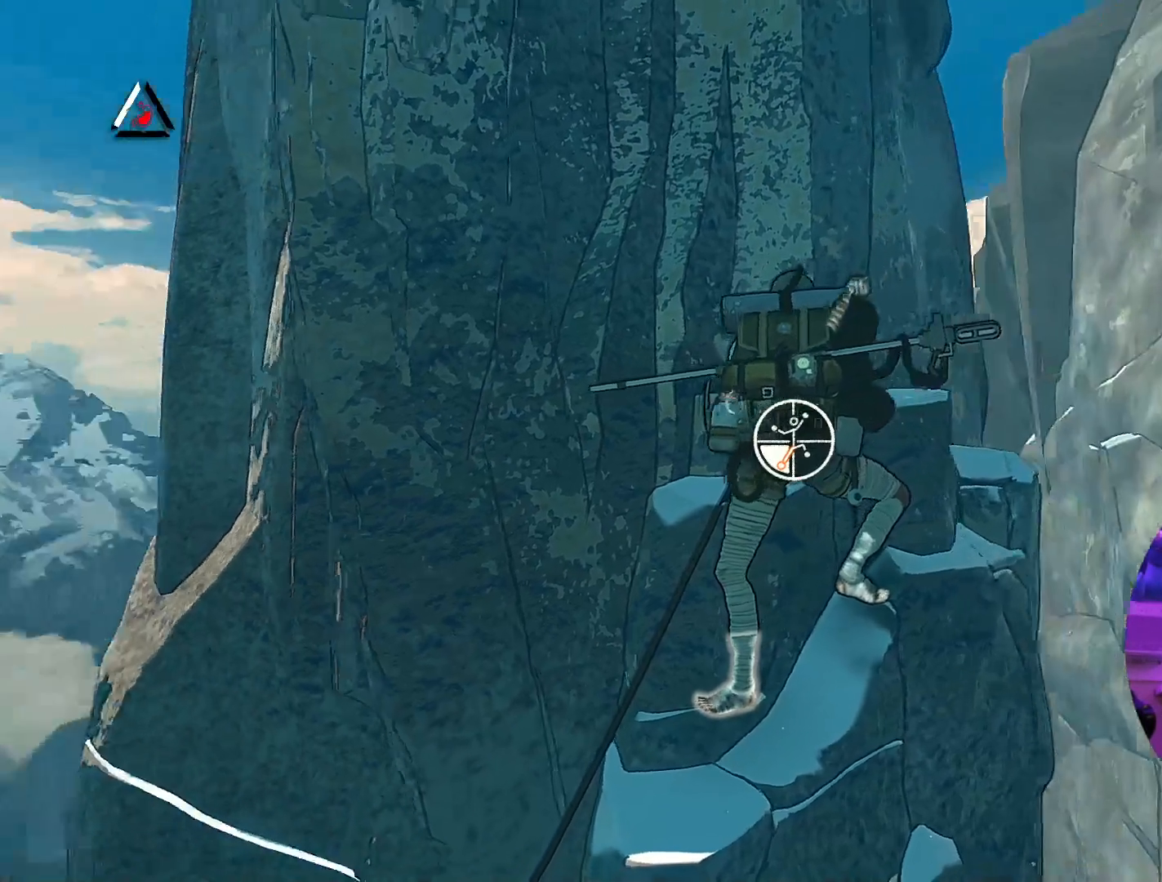
{"buttons": ["R1"], "left_stick": "center", "right_stick": "right", "events": [[33, "right_stick", "left"], [283, "right_stick", "center"], [417, "right_stick", "right"]]}
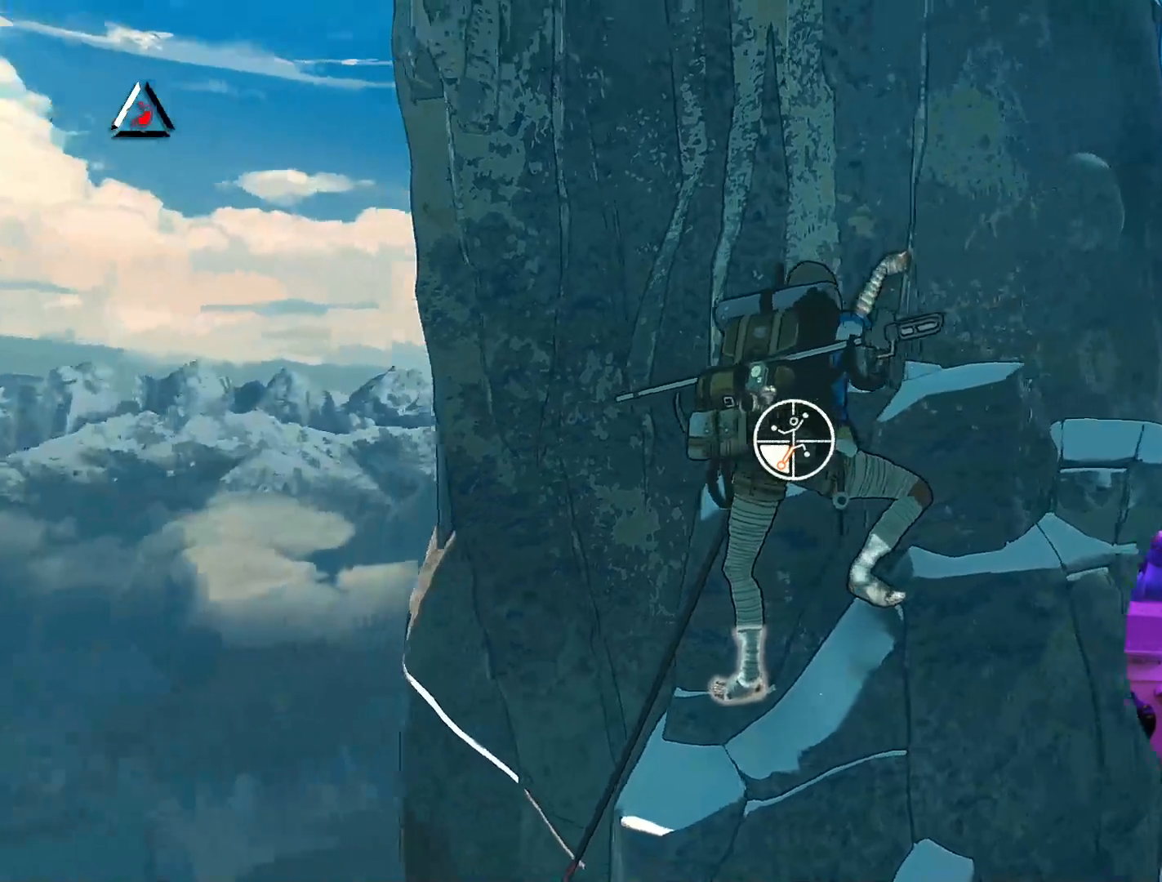
{"buttons": ["R1"], "left_stick": "up-left", "right_stick": "center", "events": [[183, "right_stick", "center"], [300, "left_stick", "left"], [483, "left_stick", "up-left"]]}
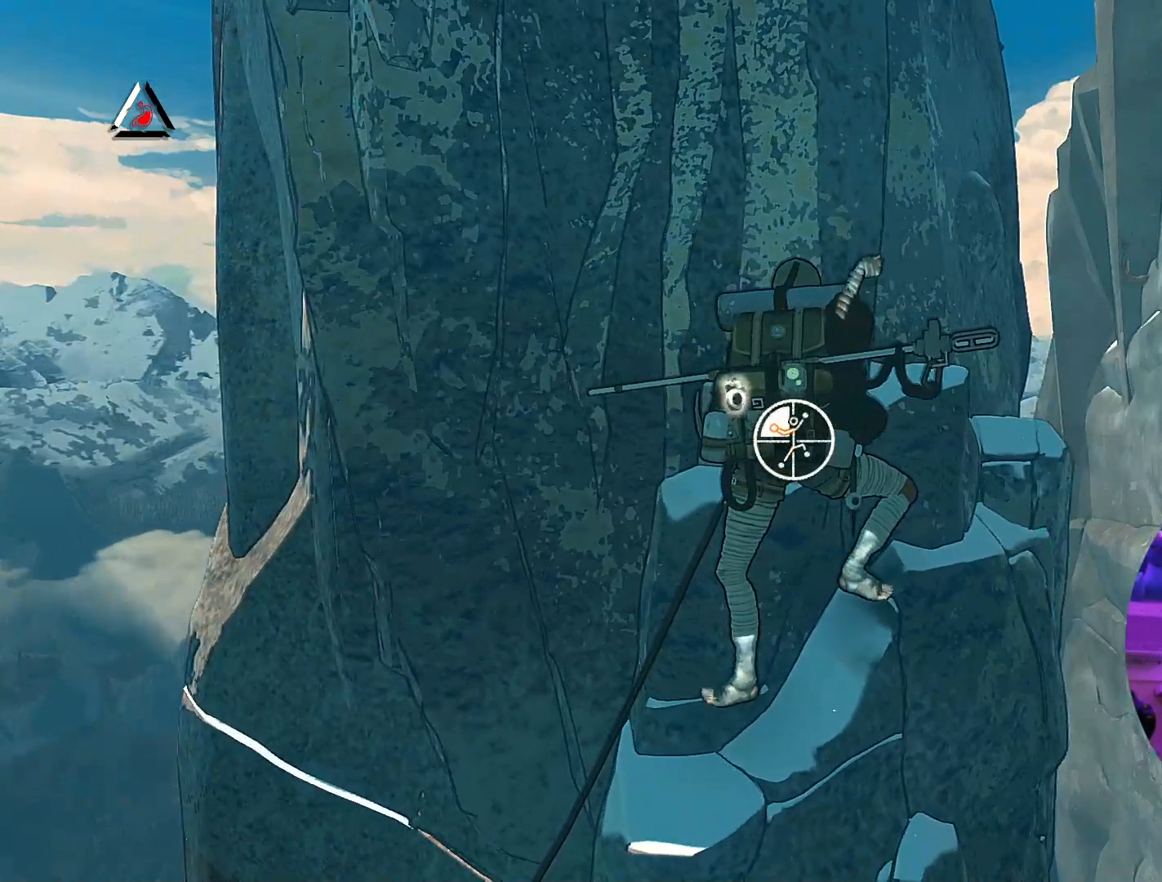
{"buttons": [], "left_stick": "up-right", "right_stick": "center", "events": [[167, "R1", "up"], [183, "left_stick", "up"], [333, "left_stick", "up-right"]]}
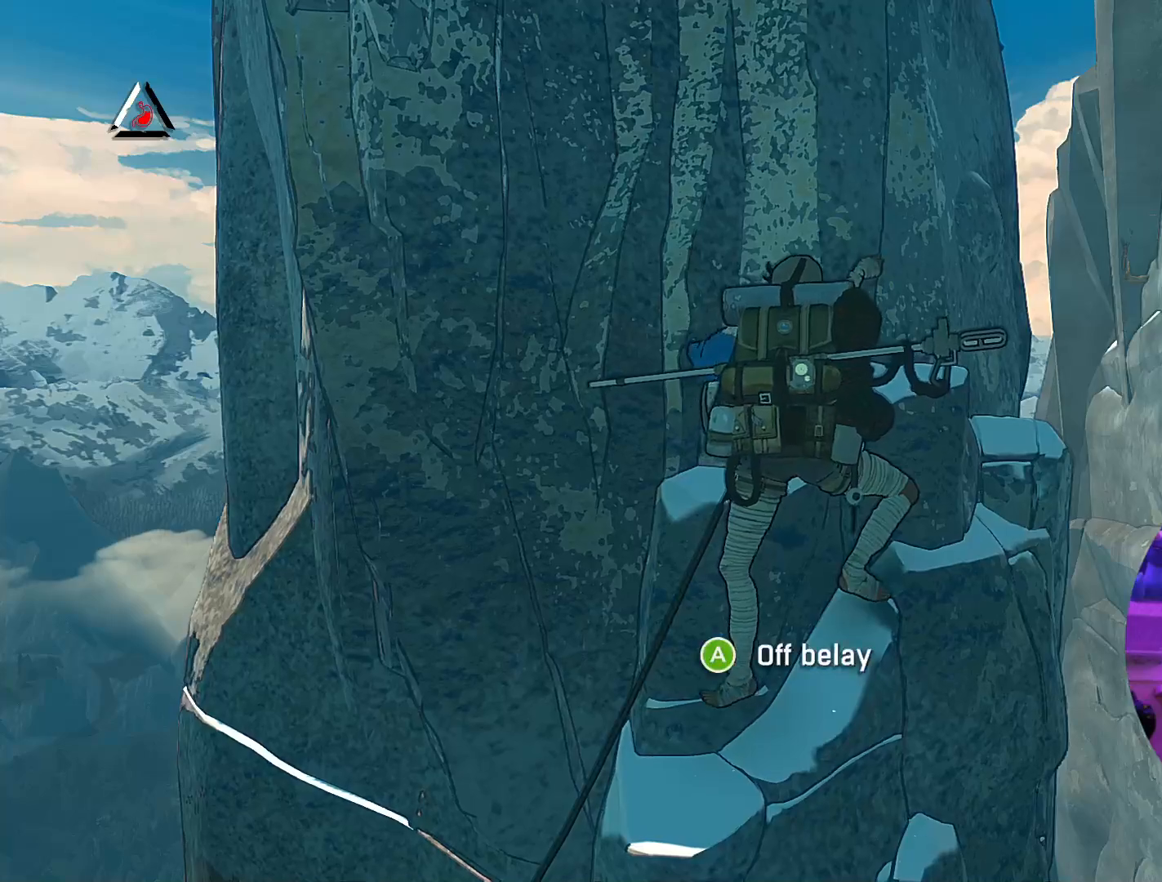
{"buttons": [], "left_stick": "center", "right_stick": "center", "events": [[250, "left_stick", "center"]]}
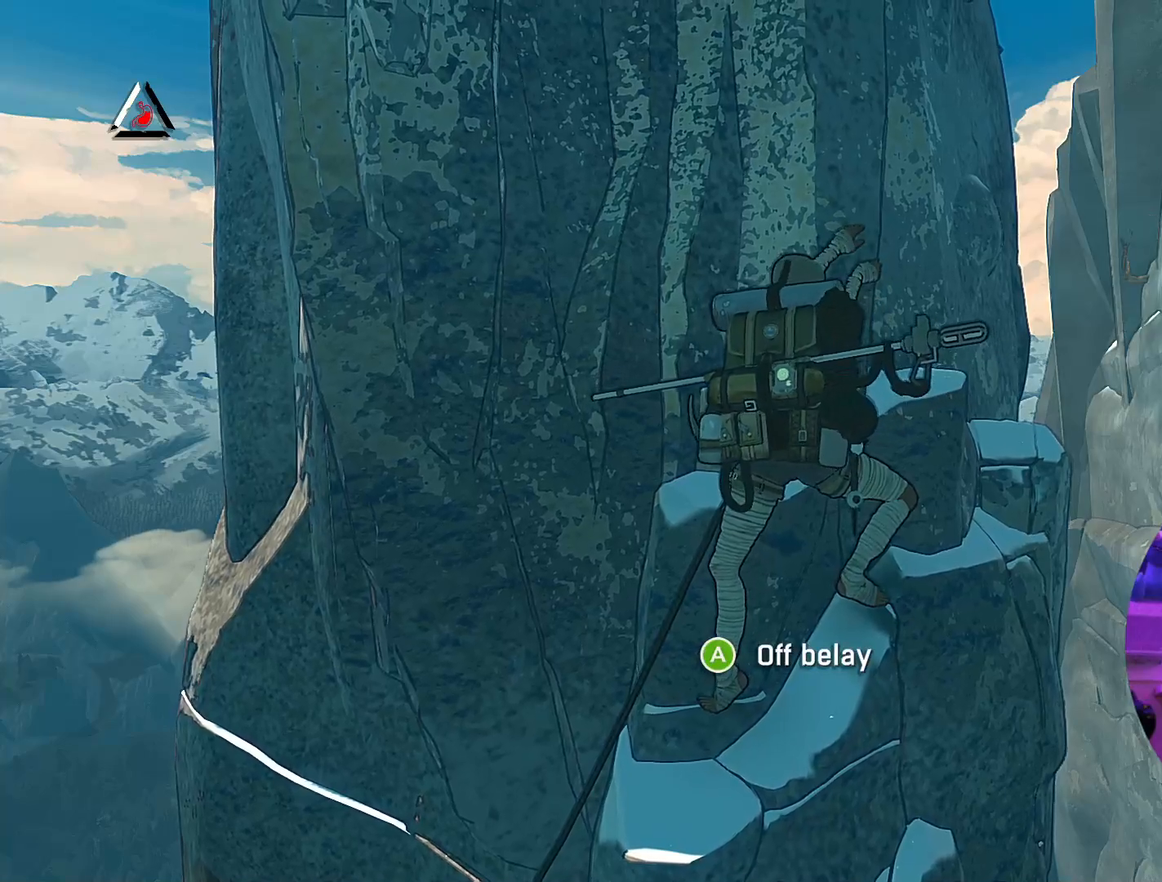
{"buttons": [], "left_stick": "center", "right_stick": "center", "events": [[50, "left_stick", "left"], [183, "left_stick", "center"]]}
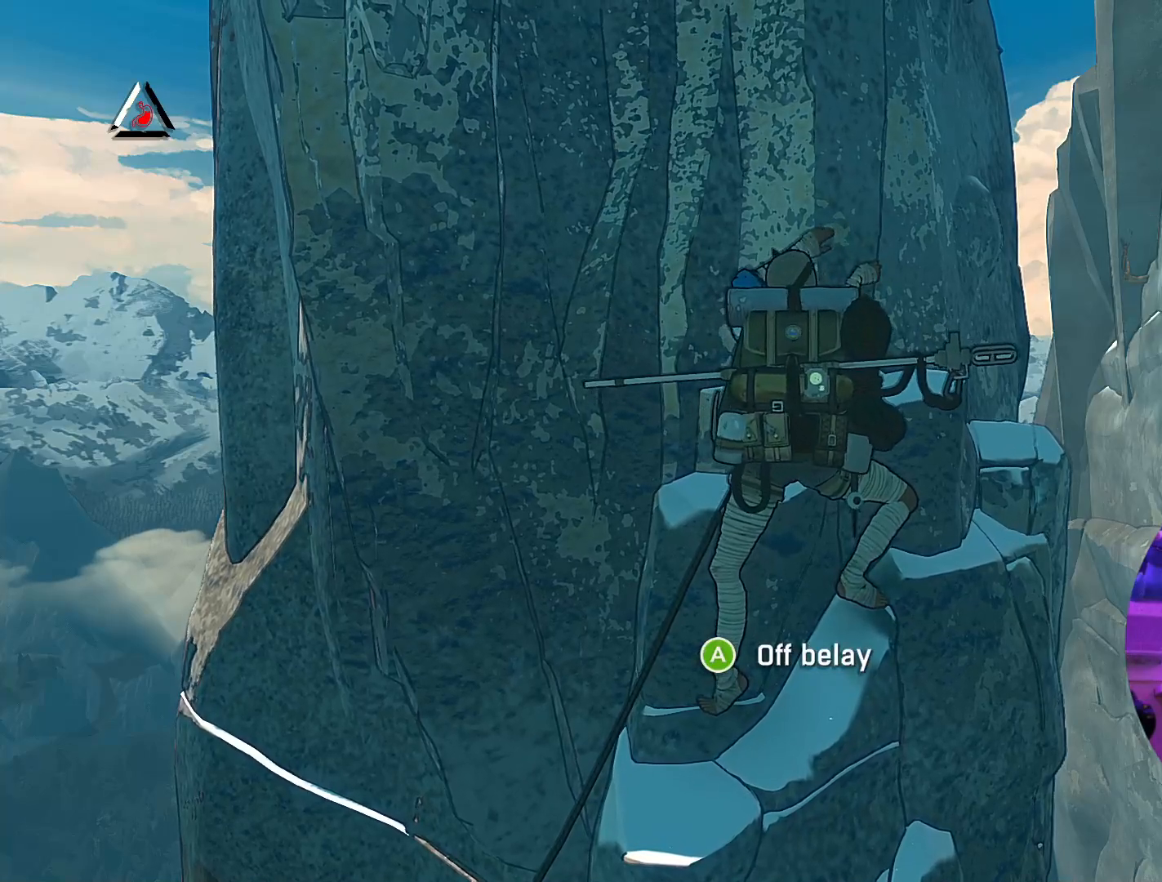
{"buttons": ["R1"], "left_stick": "center", "right_stick": "center", "events": [[17, "R1", "down"]]}
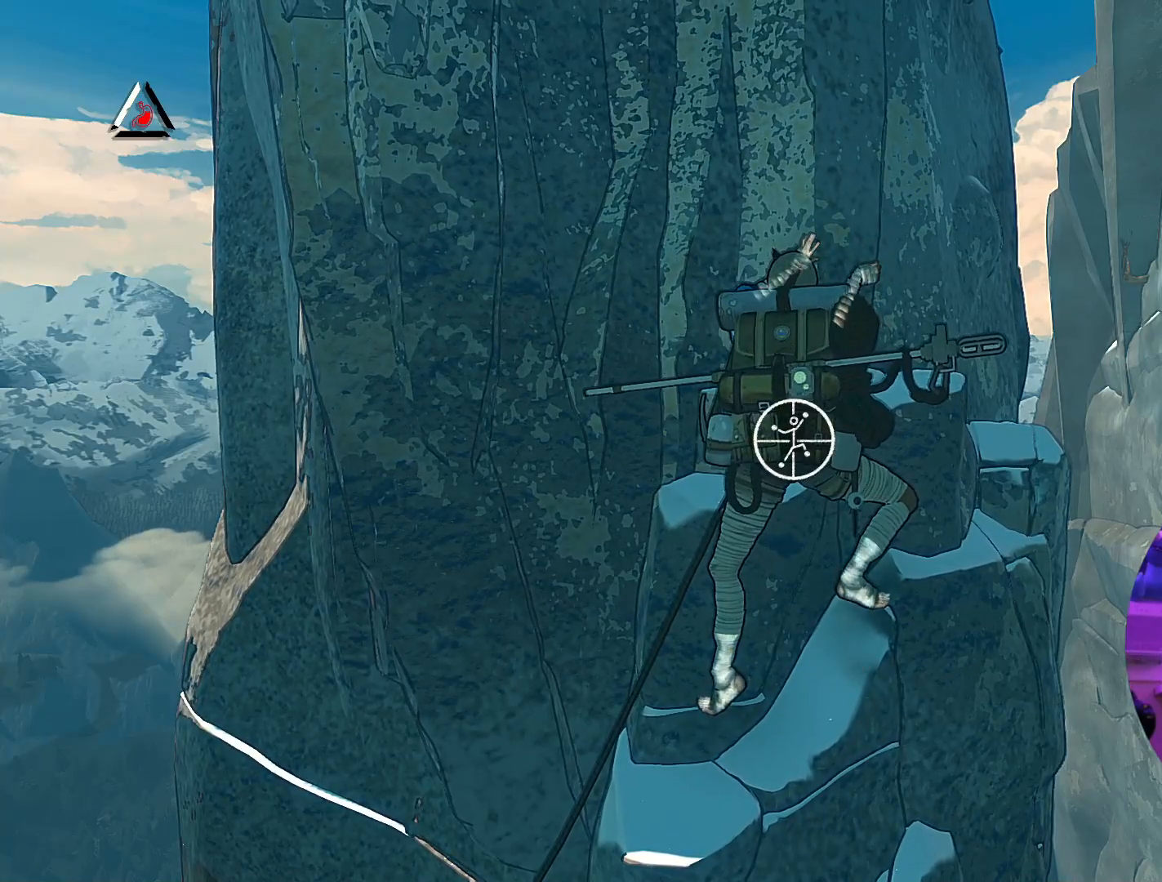
{"buttons": ["R1"], "left_stick": "center", "right_stick": "up-right", "events": [[50, "right_stick", "up-right"]]}
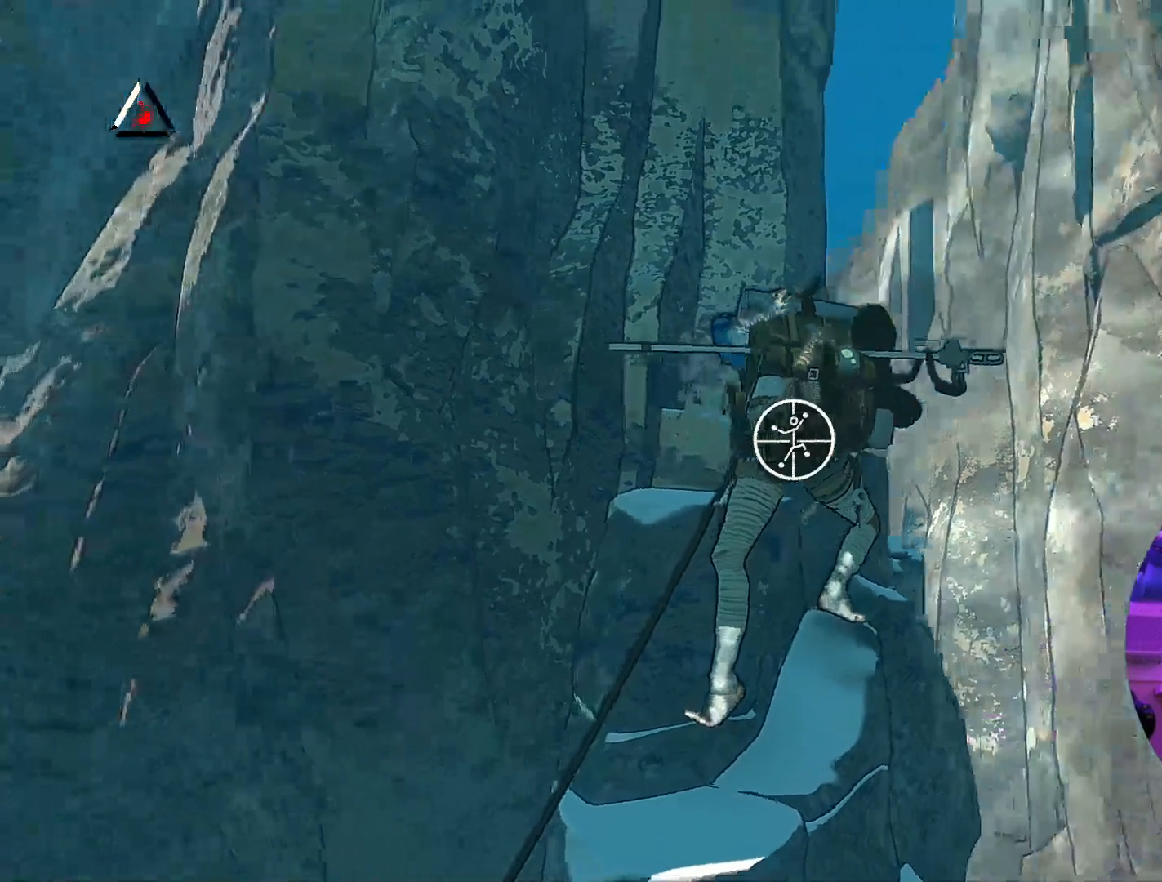
{"buttons": ["R1"], "left_stick": "down-left", "right_stick": "center", "events": [[17, "left_stick", "left"], [67, "right_stick", "center"], [233, "left_stick", "down-left"]]}
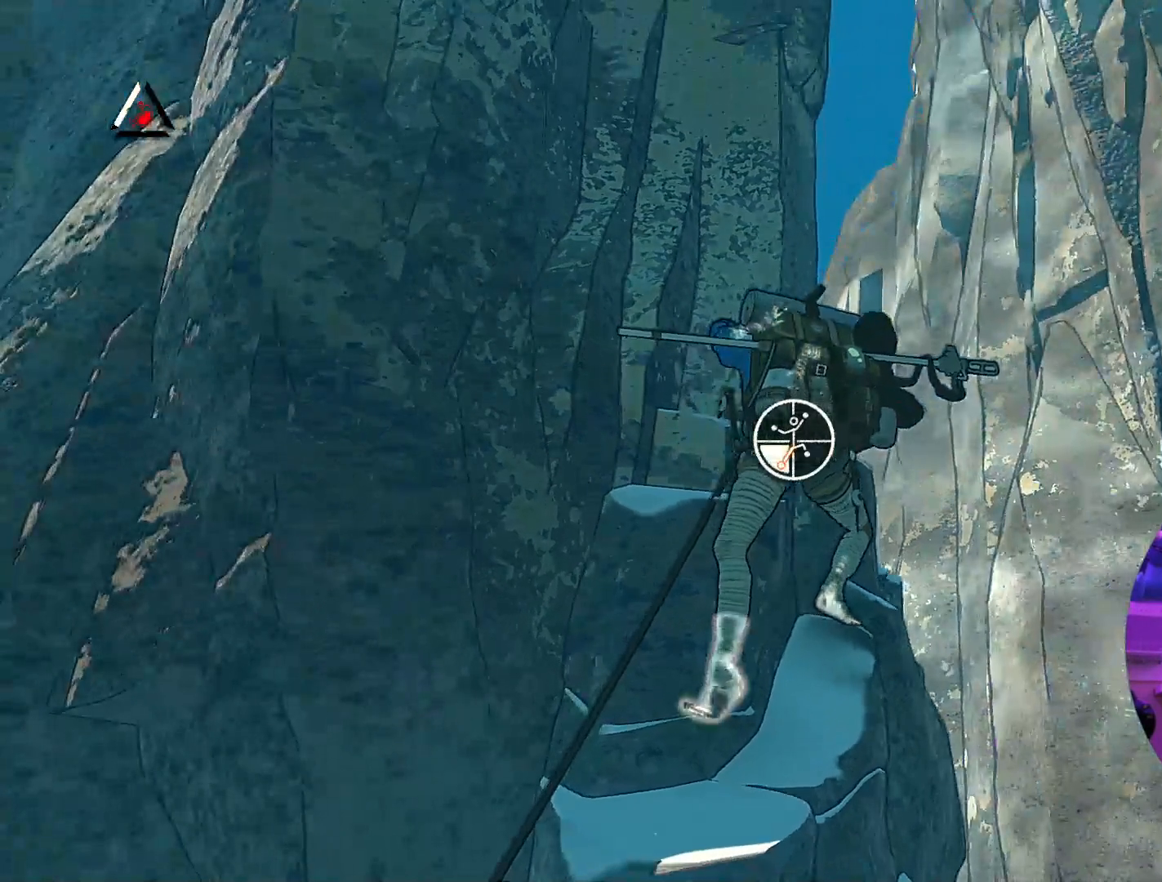
{"buttons": [], "left_stick": "up", "right_stick": "center", "events": [[67, "R1", "up"], [67, "left_stick", "up"]]}
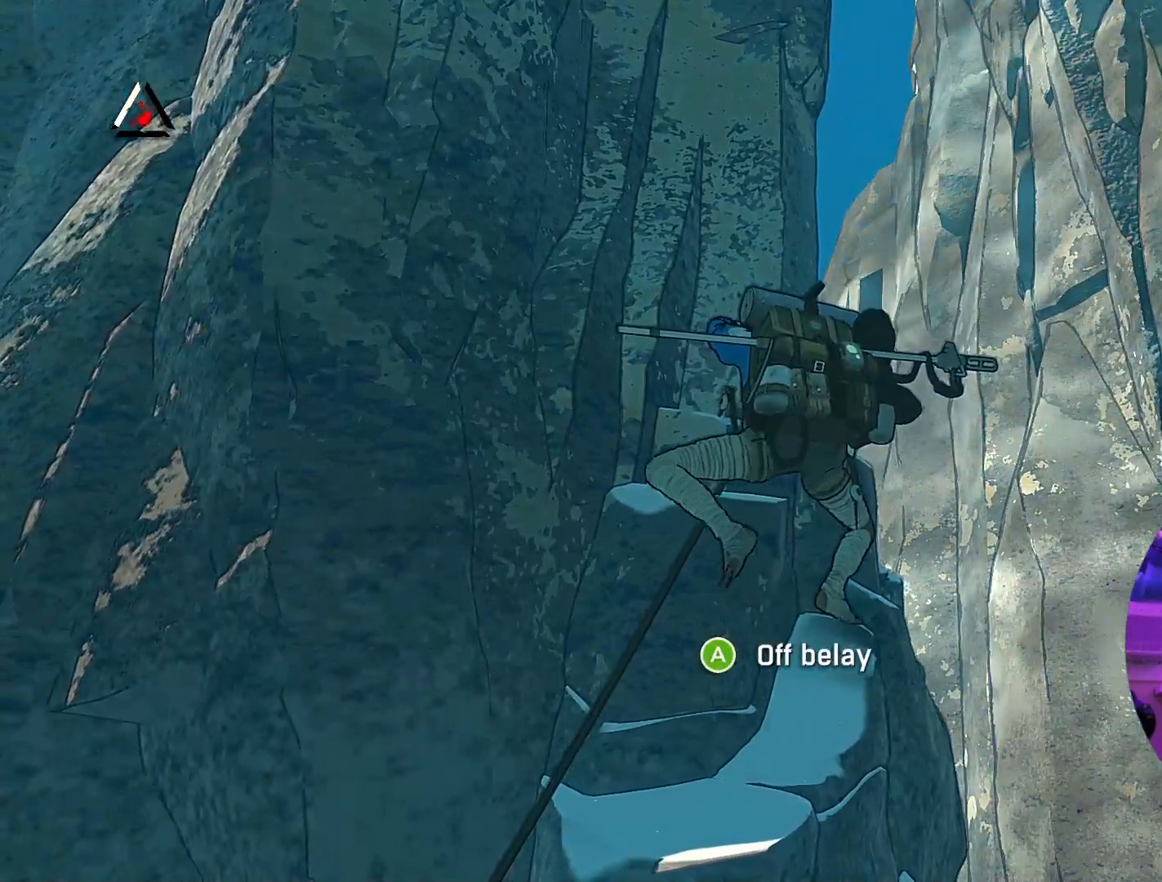
{"buttons": [], "left_stick": "up", "right_stick": "center", "events": []}
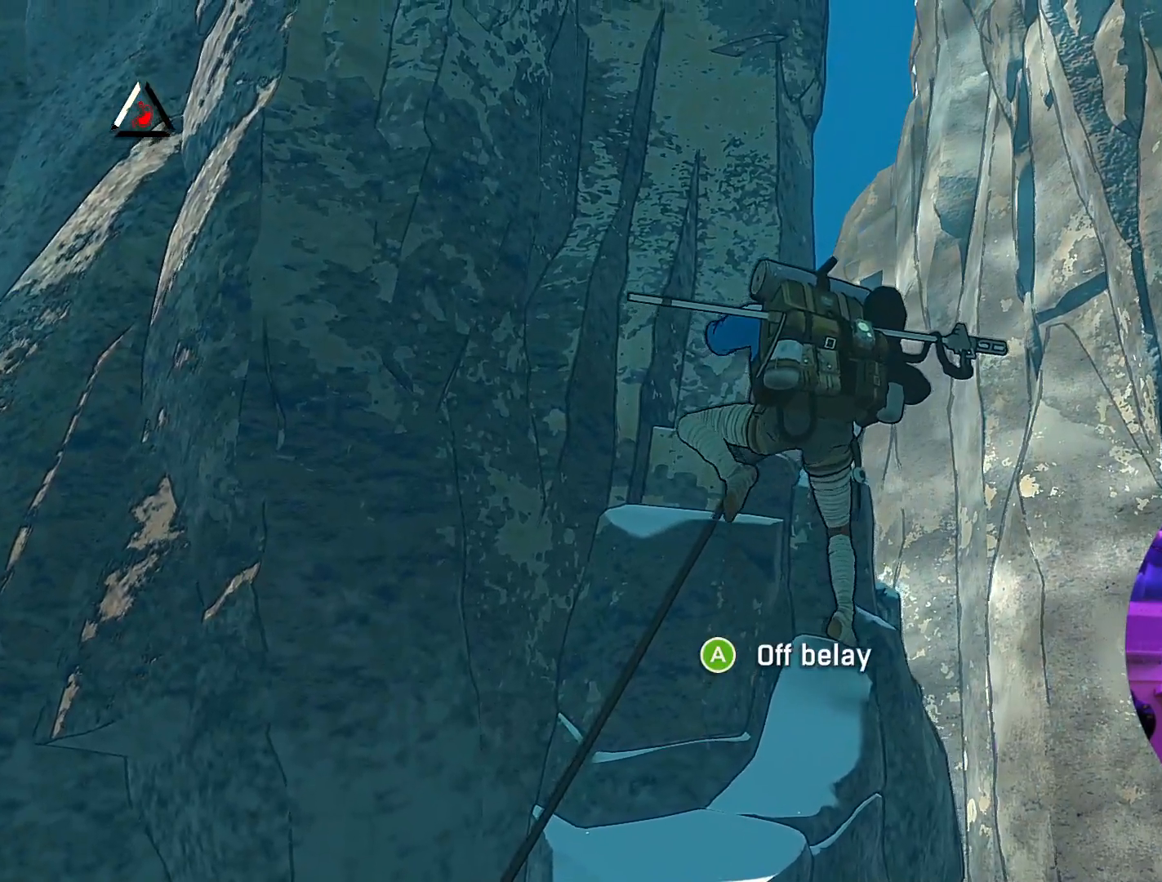
{"buttons": ["R1"], "left_stick": "center", "right_stick": "center", "events": [[233, "R1", "down"], [233, "left_stick", "center"]]}
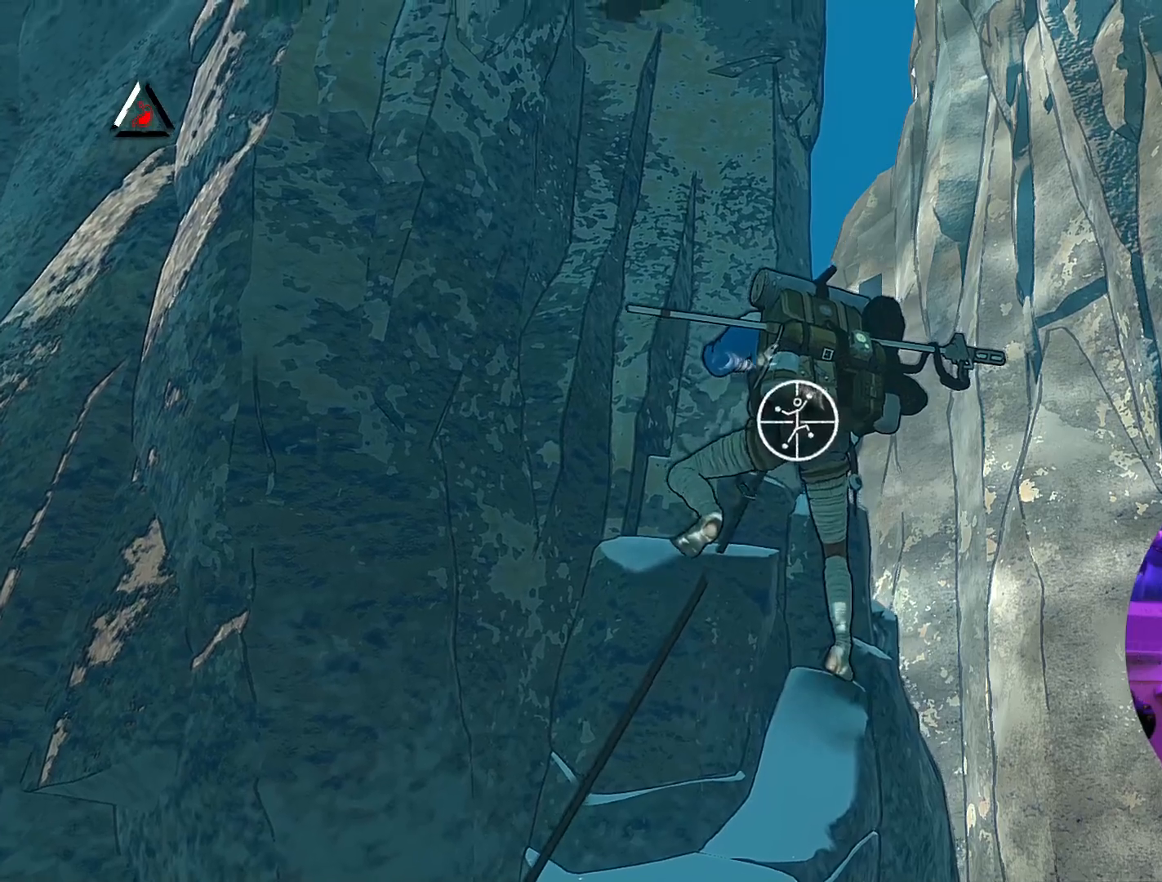
{"buttons": ["R1"], "left_stick": "center", "right_stick": "left", "events": [[217, "right_stick", "left"]]}
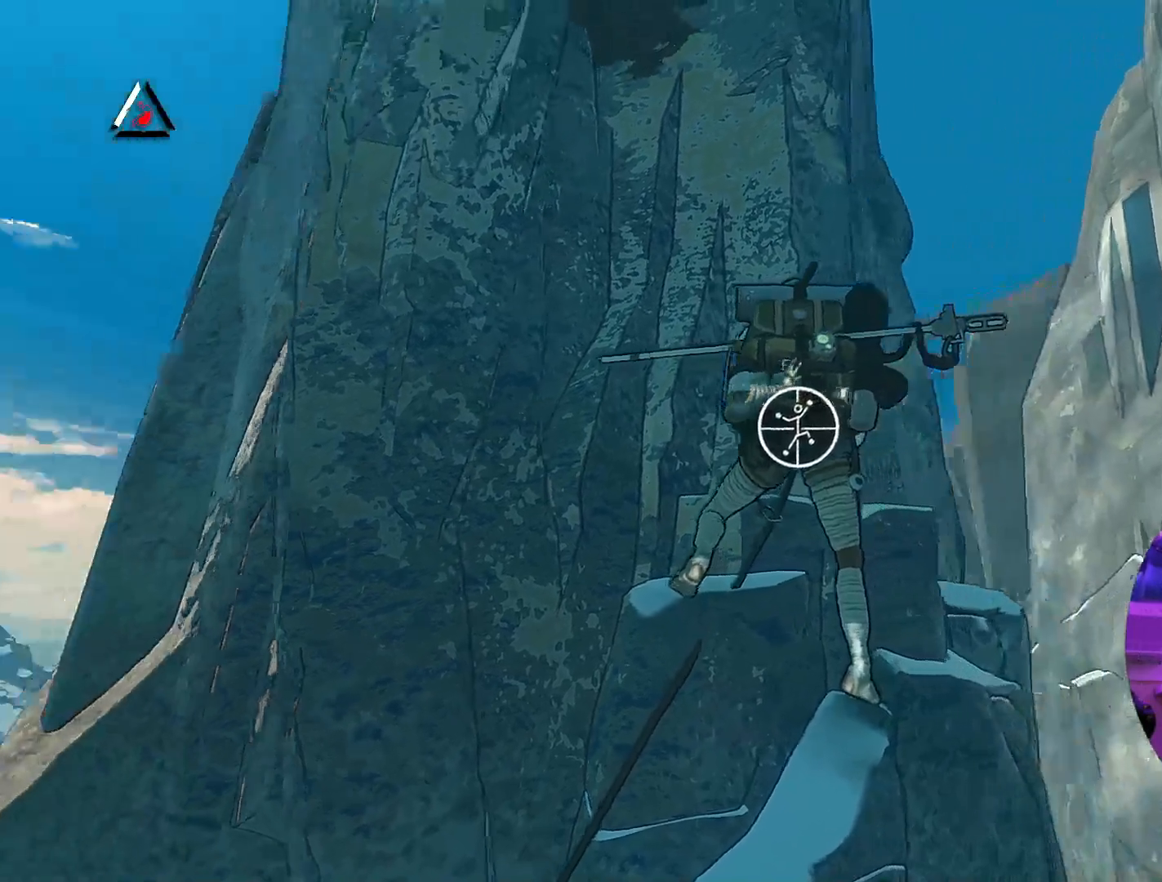
{"buttons": ["R1"], "left_stick": "center", "right_stick": "down-left", "events": [[133, "right_stick", "down-left"]]}
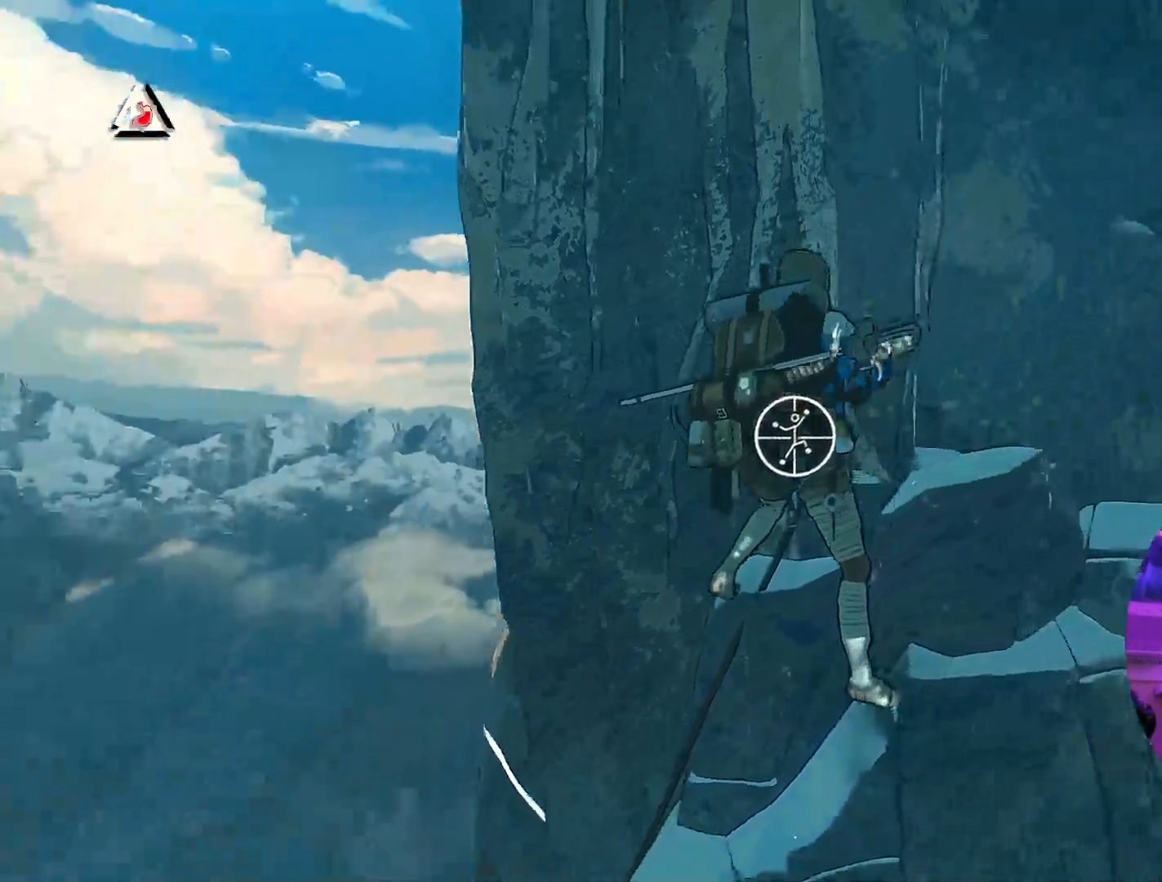
{"buttons": ["R1"], "left_stick": "up", "right_stick": "center", "events": [[67, "right_stick", "center"], [200, "left_stick", "up-left"], [500, "left_stick", "up"]]}
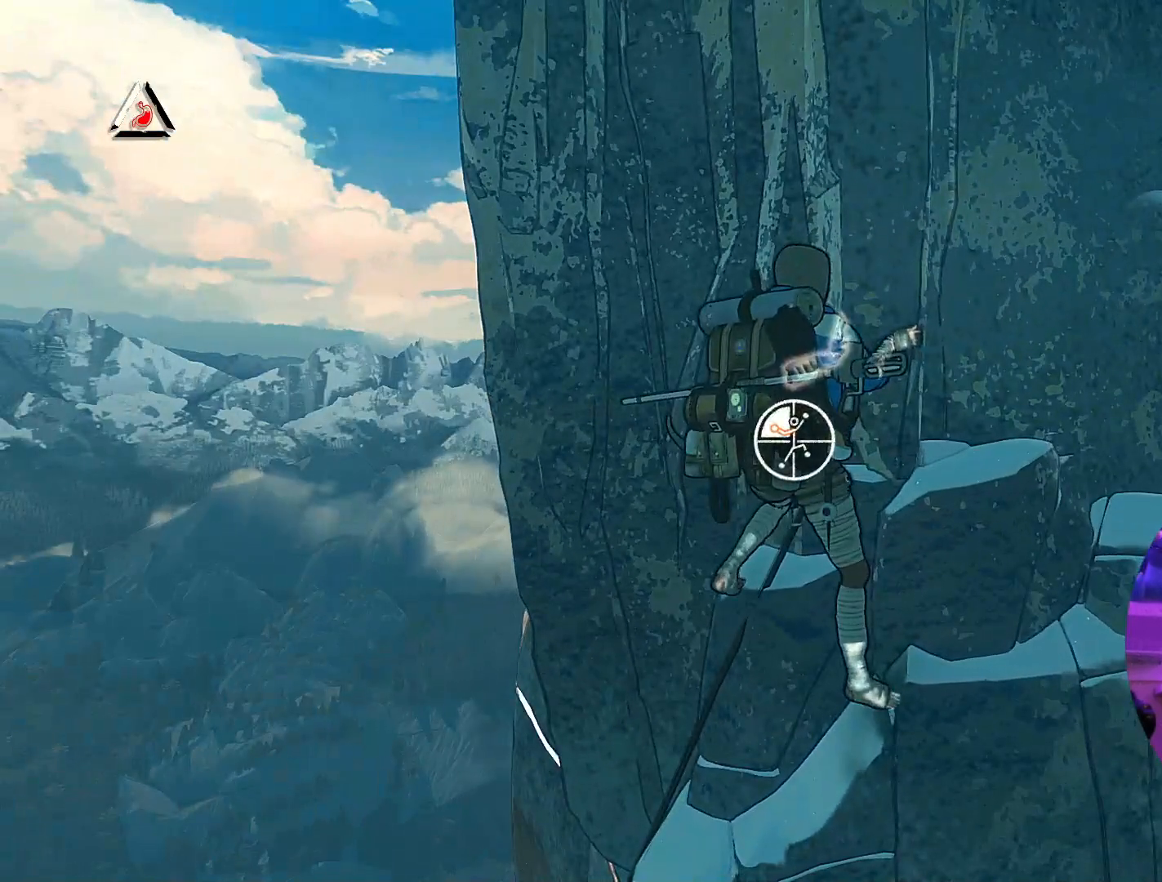
{"buttons": [], "left_stick": "up-right", "right_stick": "center", "events": [[17, "R1", "up"], [133, "left_stick", "up-right"]]}
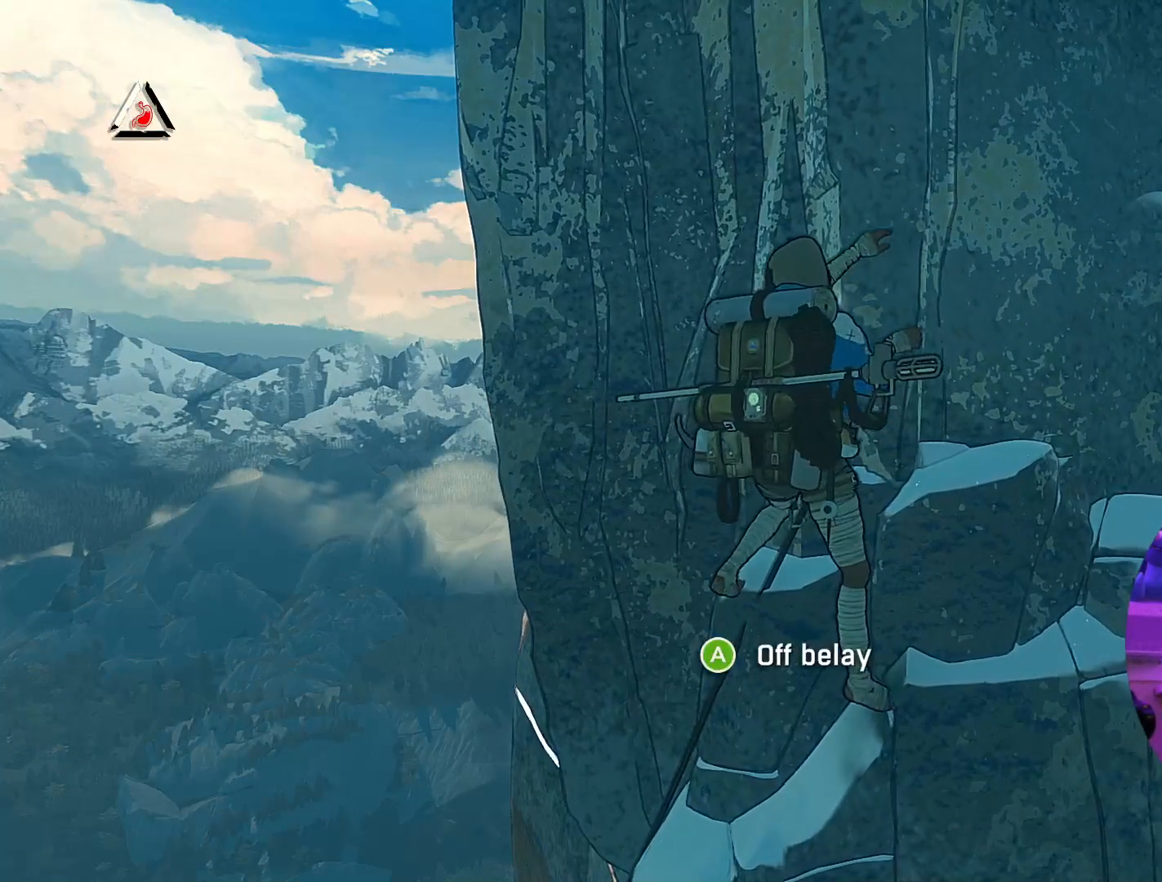
{"buttons": [], "left_stick": "center", "right_stick": "center", "events": [[50, "left_stick", "right"], [450, "left_stick", "center"]]}
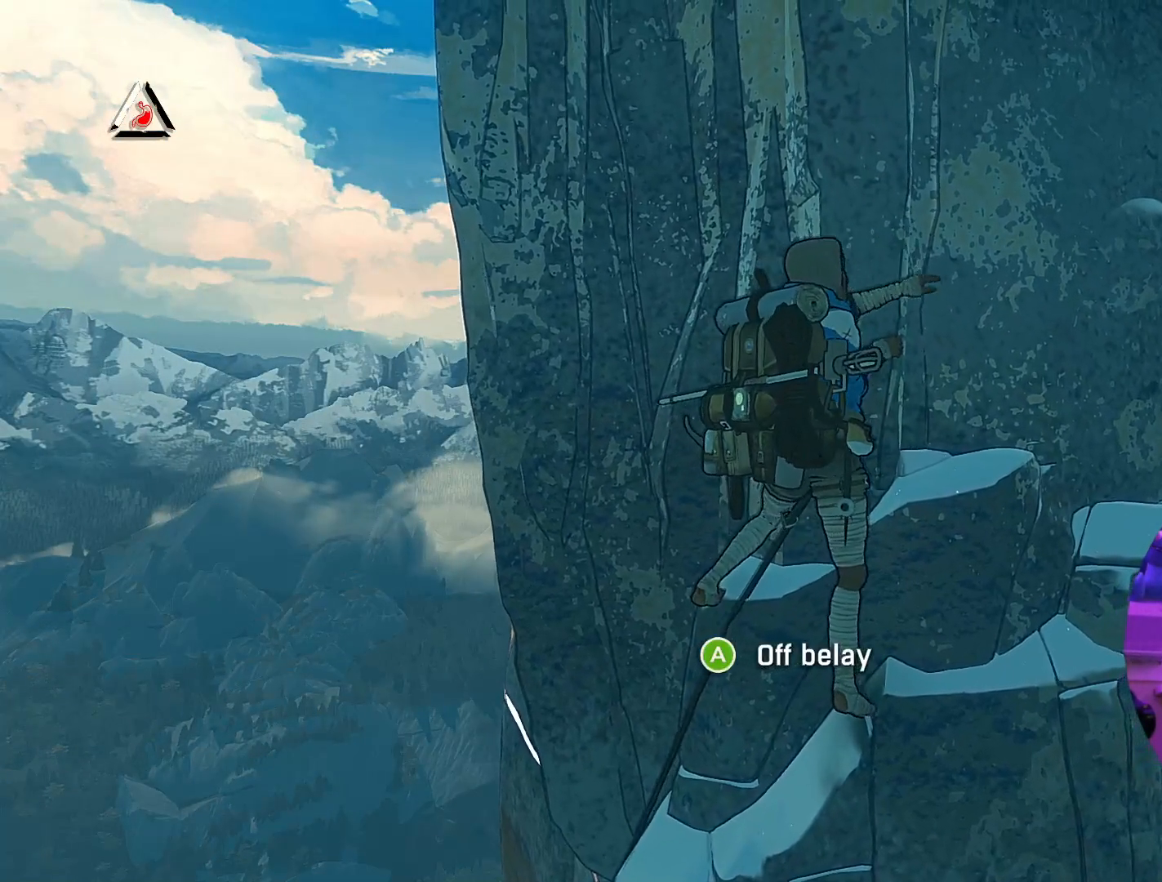
{"buttons": ["R1"], "left_stick": "center", "right_stick": "center", "events": [[150, "left_stick", "left"], [250, "R1", "down"], [267, "left_stick", "center"]]}
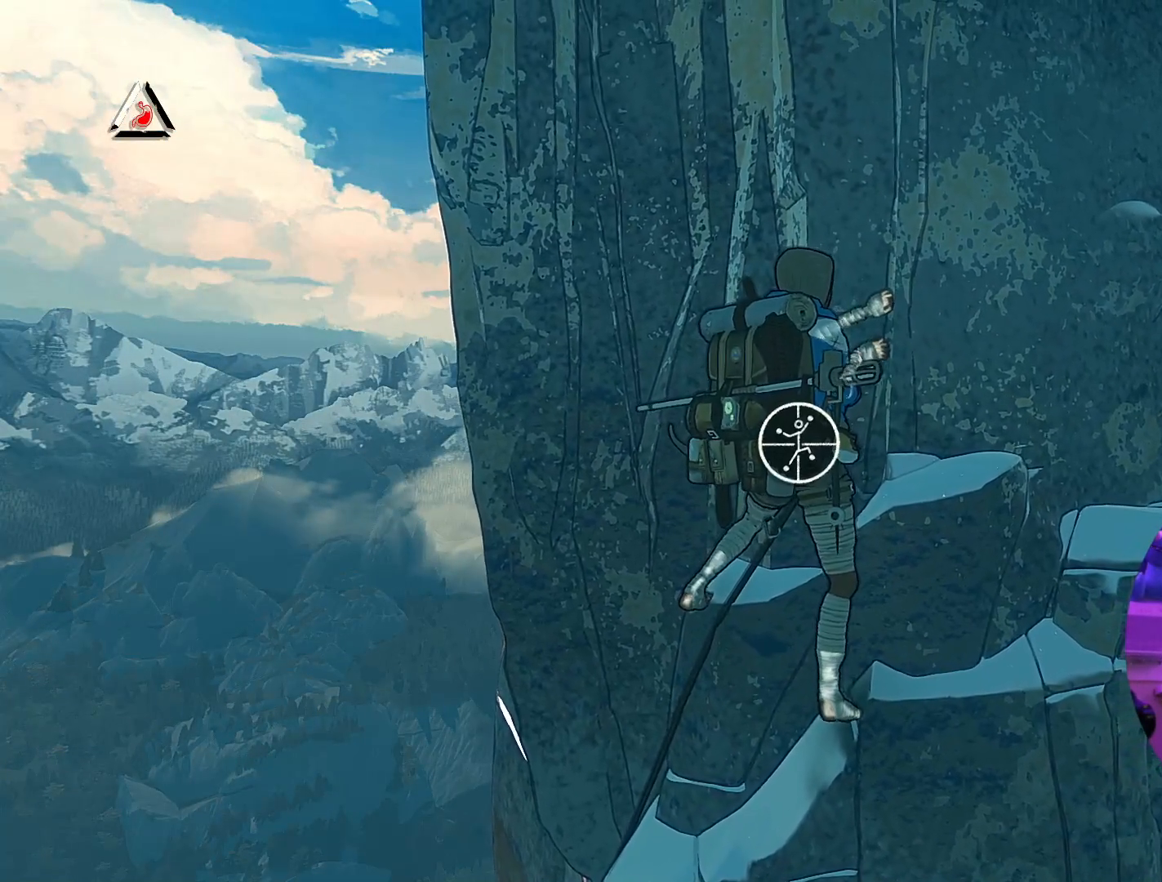
{"buttons": ["R1"], "left_stick": "center", "right_stick": "up", "events": [[333, "right_stick", "up"]]}
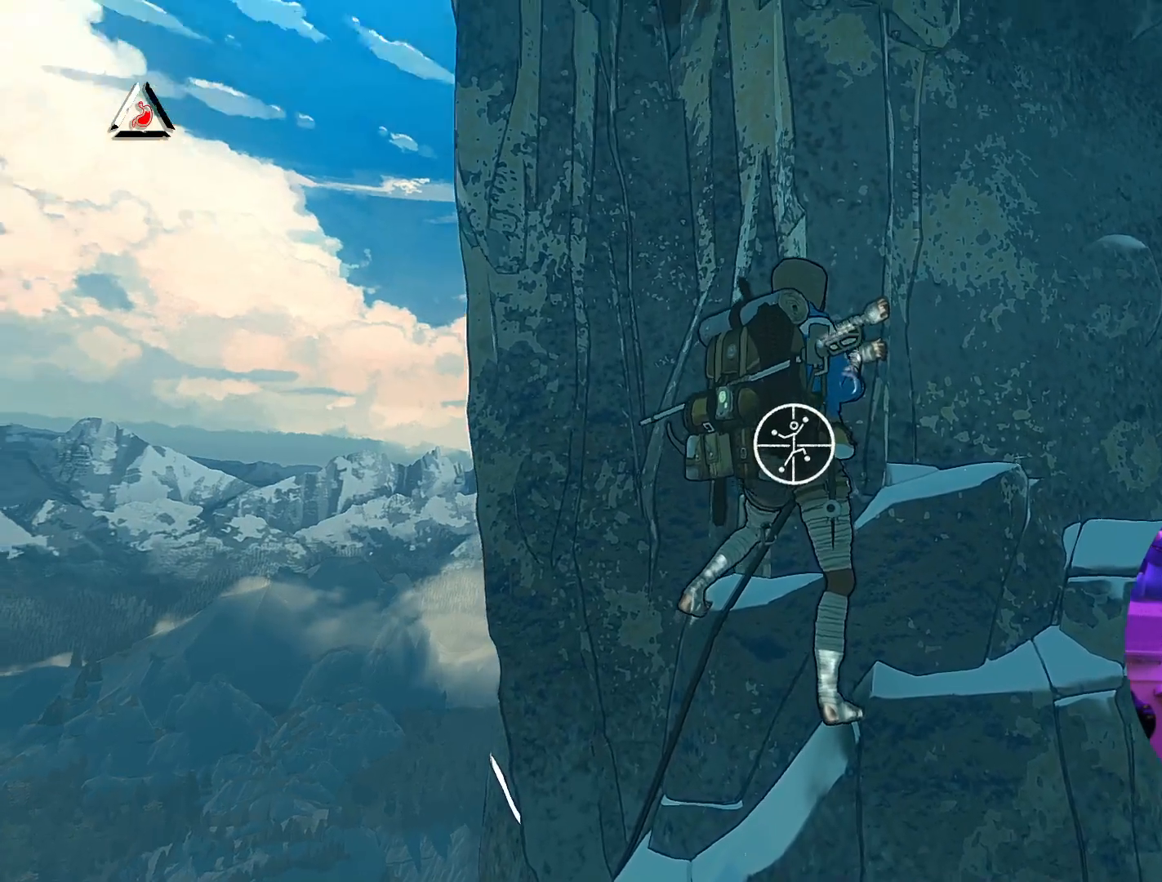
{"buttons": ["R1"], "left_stick": "down-right", "right_stick": "center", "events": [[100, "right_stick", "center"], [200, "left_stick", "down"], [300, "left_stick", "down-right"]]}
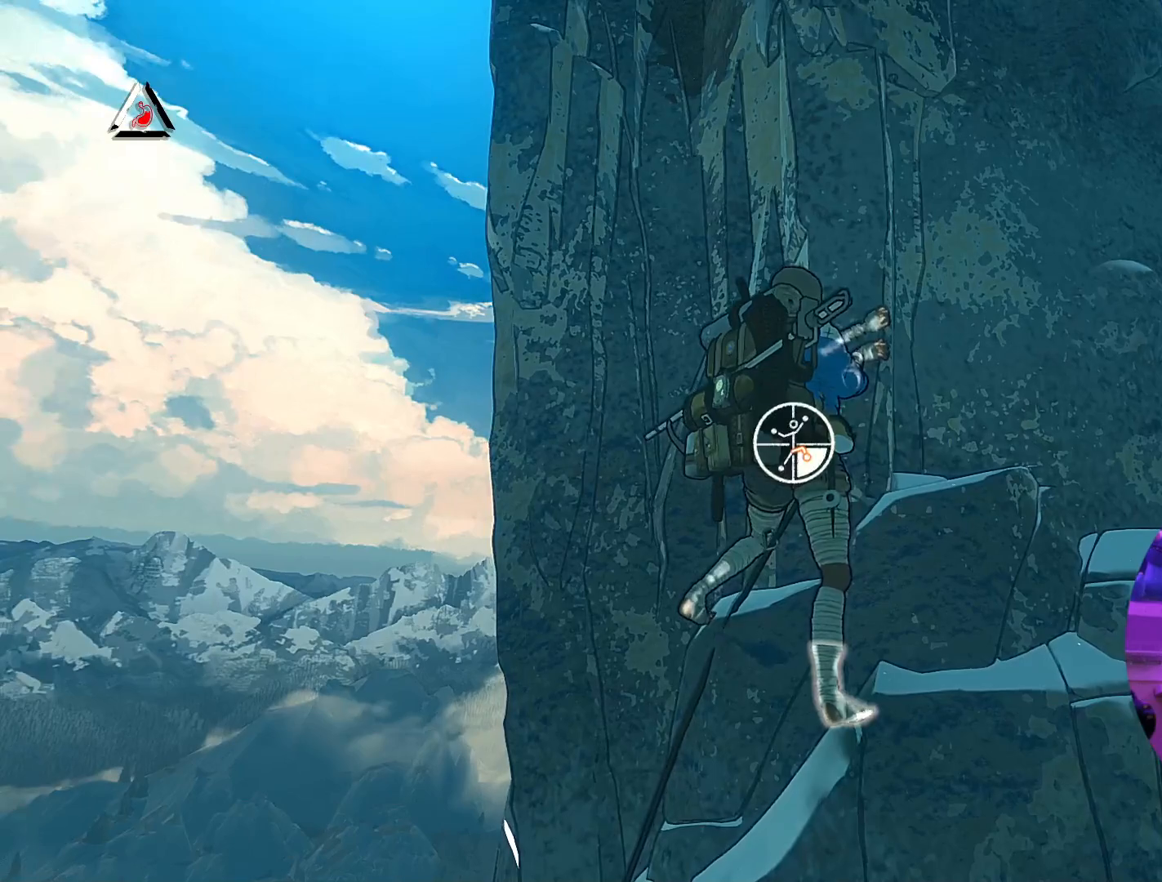
{"buttons": [], "left_stick": "up-right", "right_stick": "center", "events": [[17, "R1", "up"], [83, "left_stick", "up-right"]]}
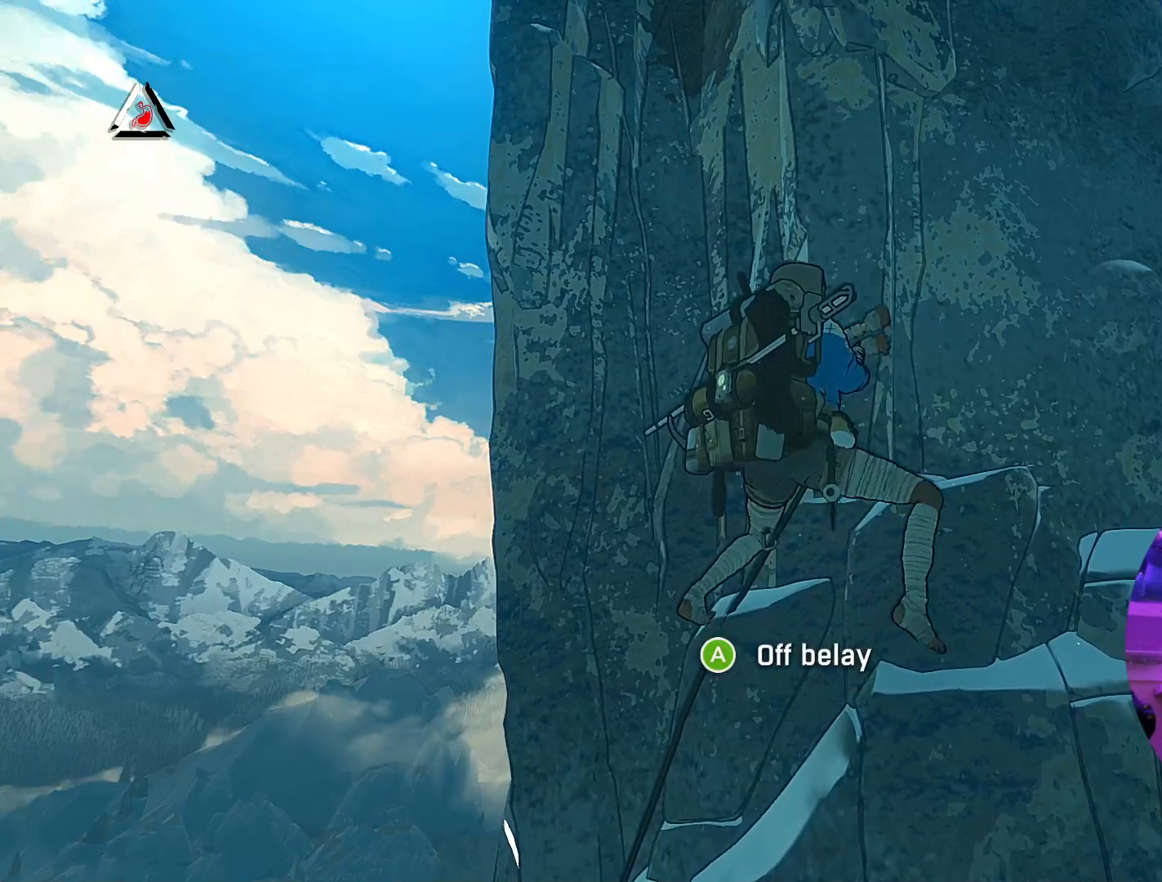
{"buttons": [], "left_stick": "center", "right_stick": "center", "events": [[217, "left_stick", "down"], [450, "left_stick", "center"]]}
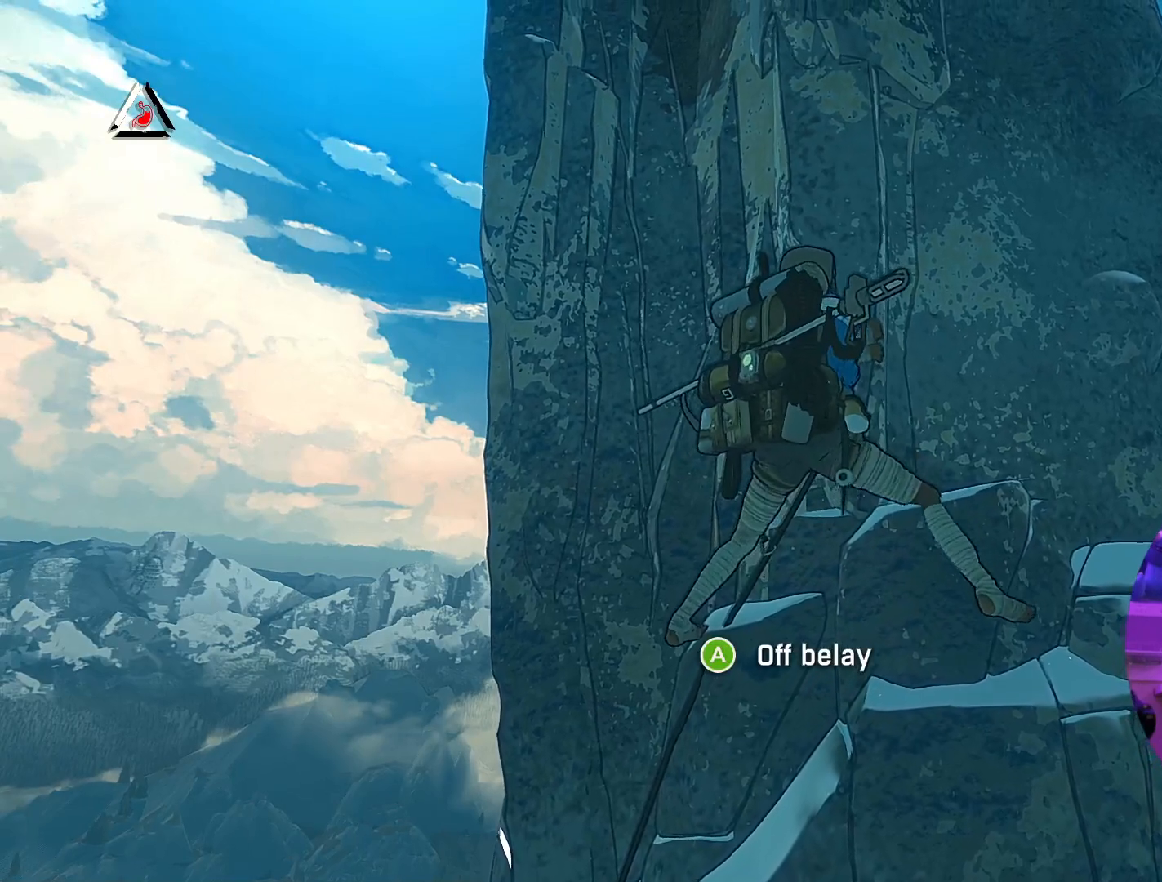
{"buttons": ["R1"], "left_stick": "center", "right_stick": "center", "events": [[167, "left_stick", "down"], [367, "left_stick", "center"], [467, "R1", "down"]]}
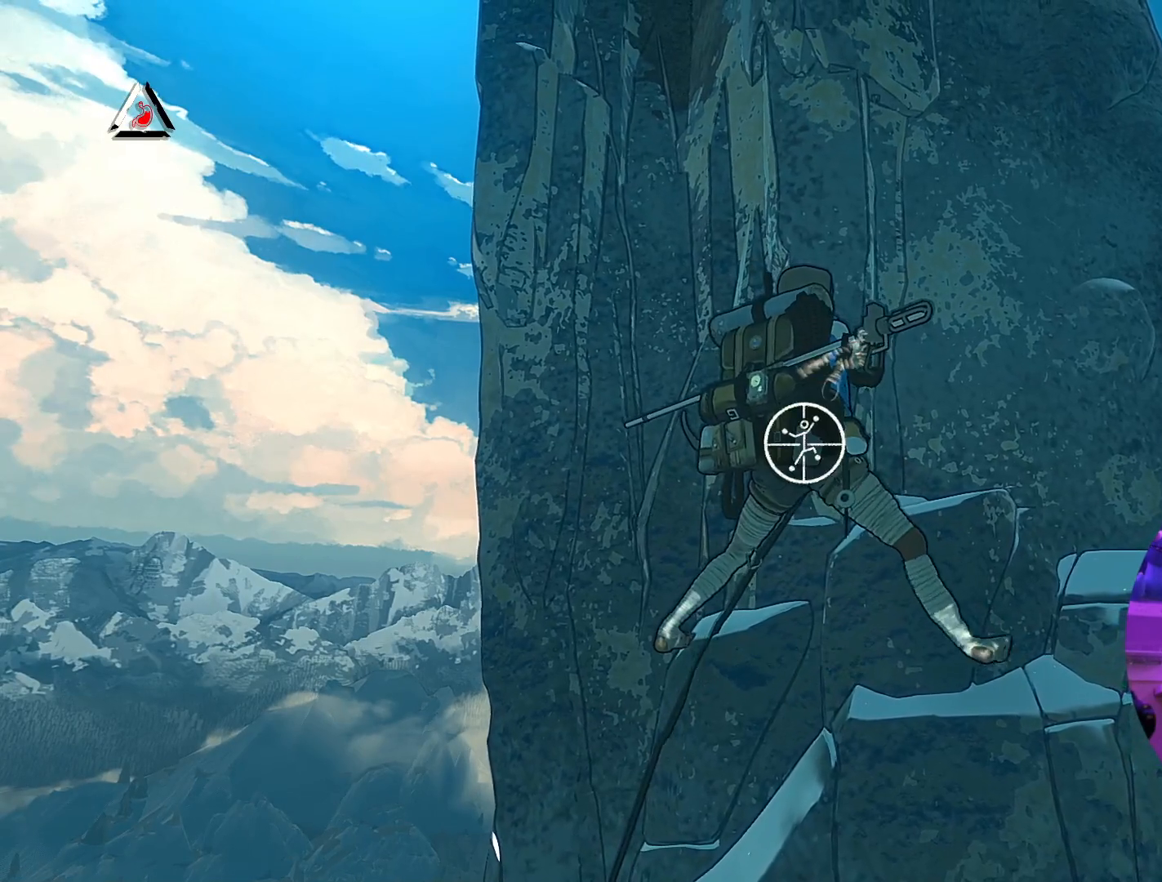
{"buttons": ["R1"], "left_stick": "center", "right_stick": "center", "events": []}
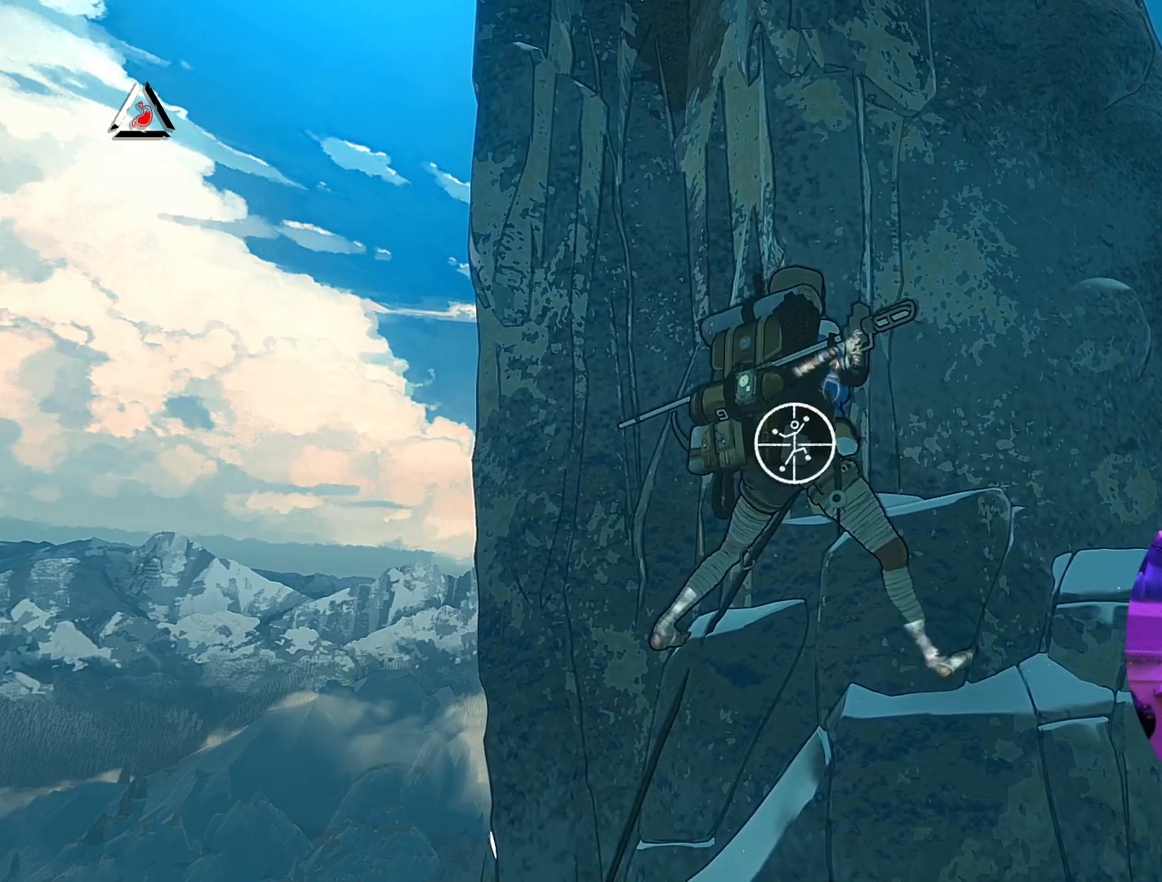
{"buttons": ["R1"], "left_stick": "center", "right_stick": "left", "events": [[67, "right_stick", "down-left"], [250, "right_stick", "up-left"], [450, "right_stick", "left"]]}
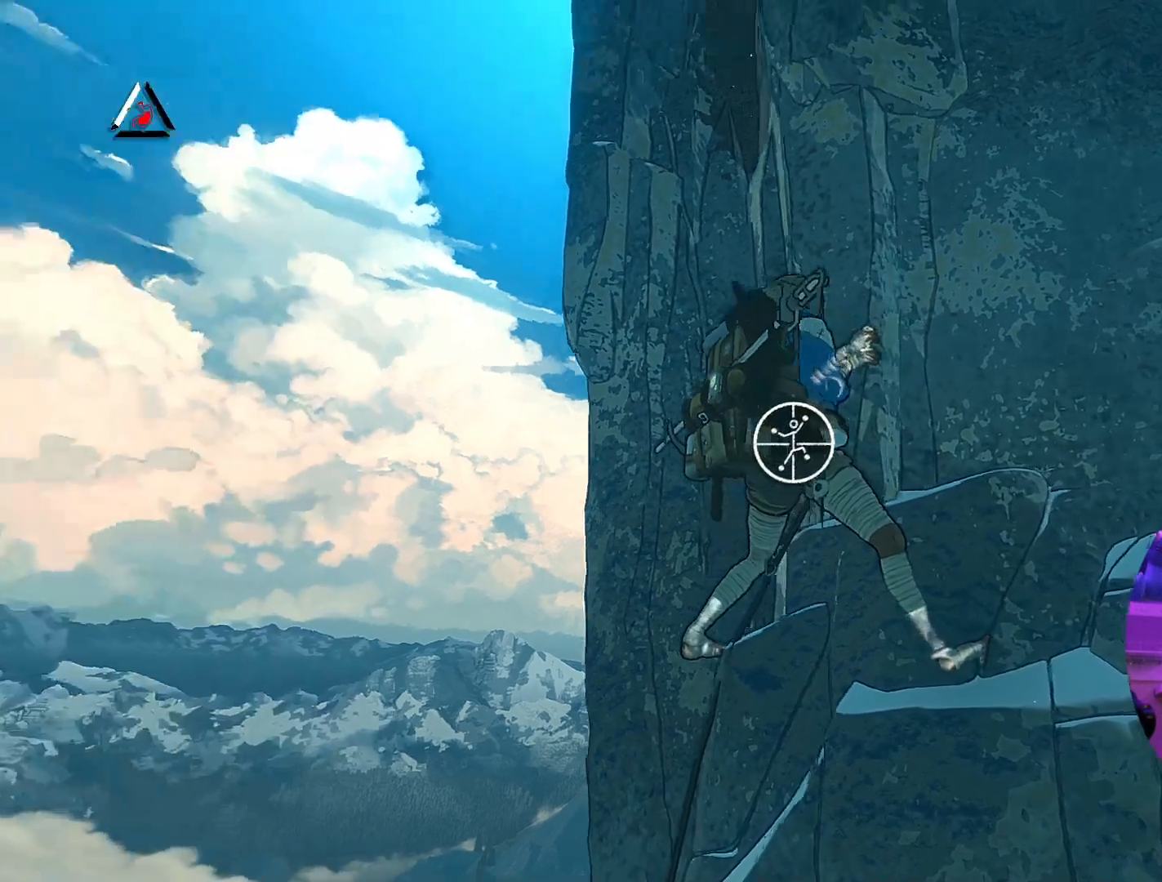
{"buttons": ["R1"], "left_stick": "center", "right_stick": "center", "events": [[67, "right_stick", "center"]]}
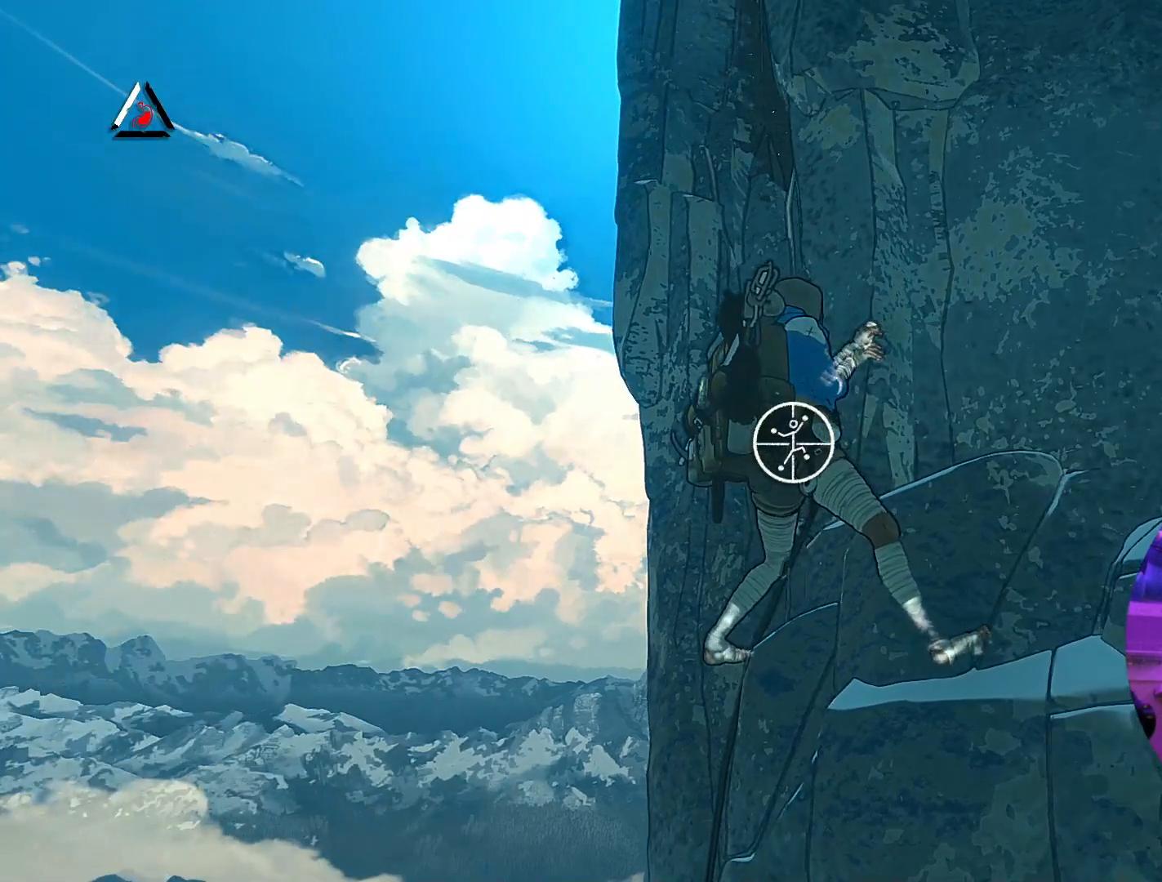
{"buttons": [], "left_stick": "down-right", "right_stick": "center"}
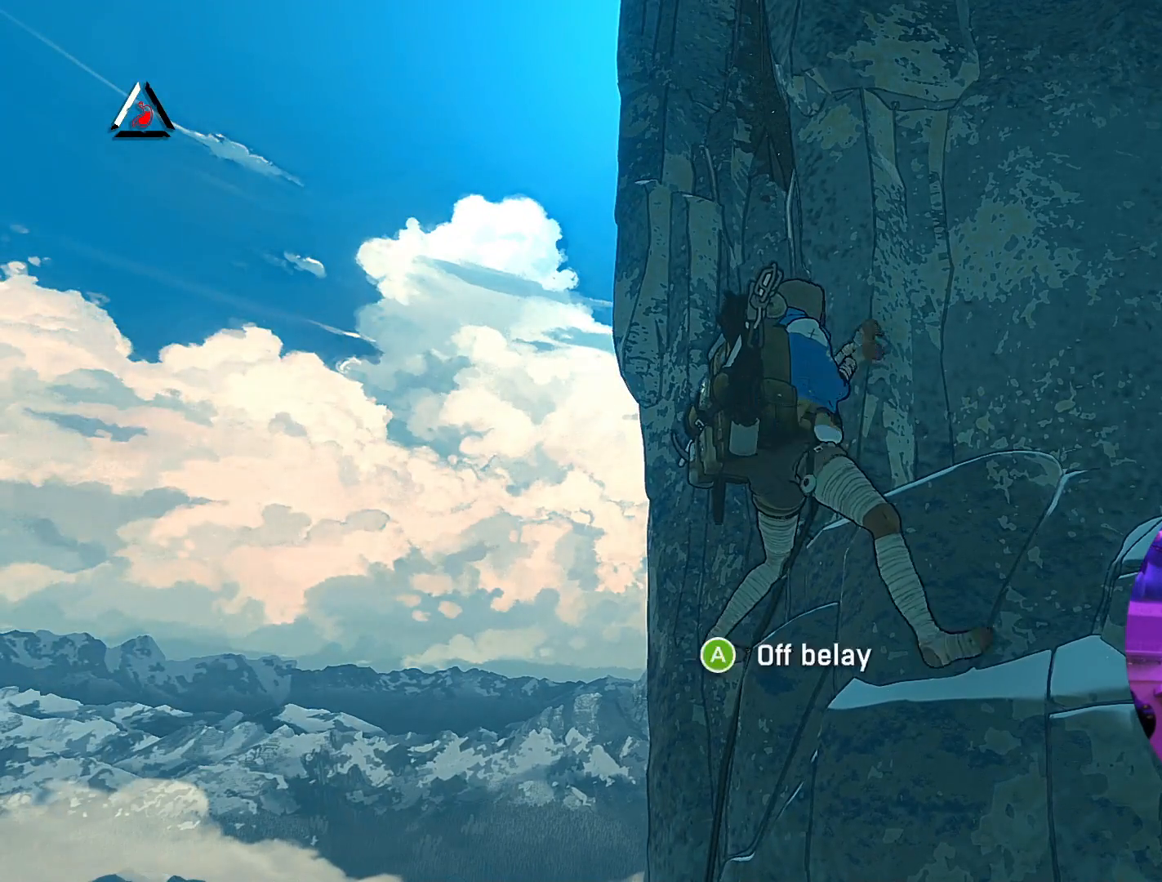
{"buttons": [], "left_stick": "up", "right_stick": "center", "events": [[133, "left_stick", "down-left"], [250, "left_stick", "center"], [433, "left_stick", "up"]]}